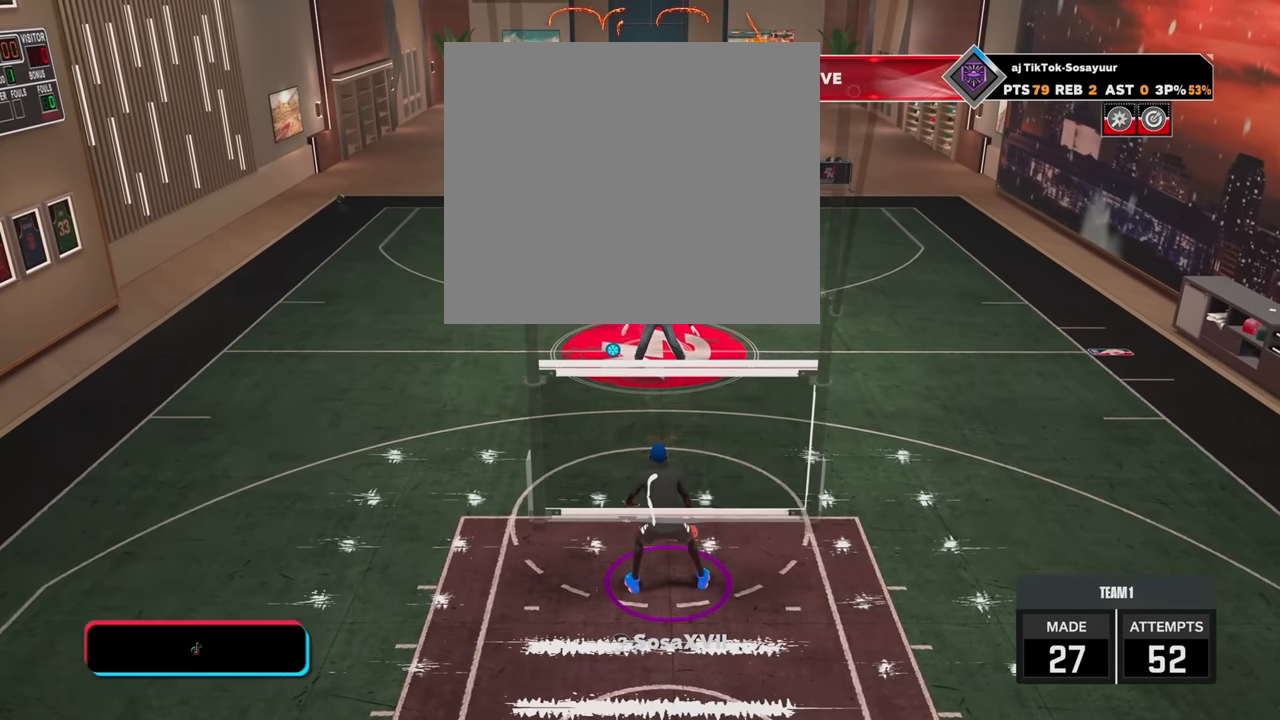
Gameplay with a controller (PlayStation layout); each line is a JSON object with the inputs held at the frame after it. "events" lists button and stick changes between this image and that frame as [ms after this image, input, new state], when the widget could be followed in between.
{"buttons": ["R2"], "left_stick": "center", "right_stick": "center", "events": [[200, "R2", "down"], [217, "right_stick", "left"], [300, "right_stick", "center"]]}
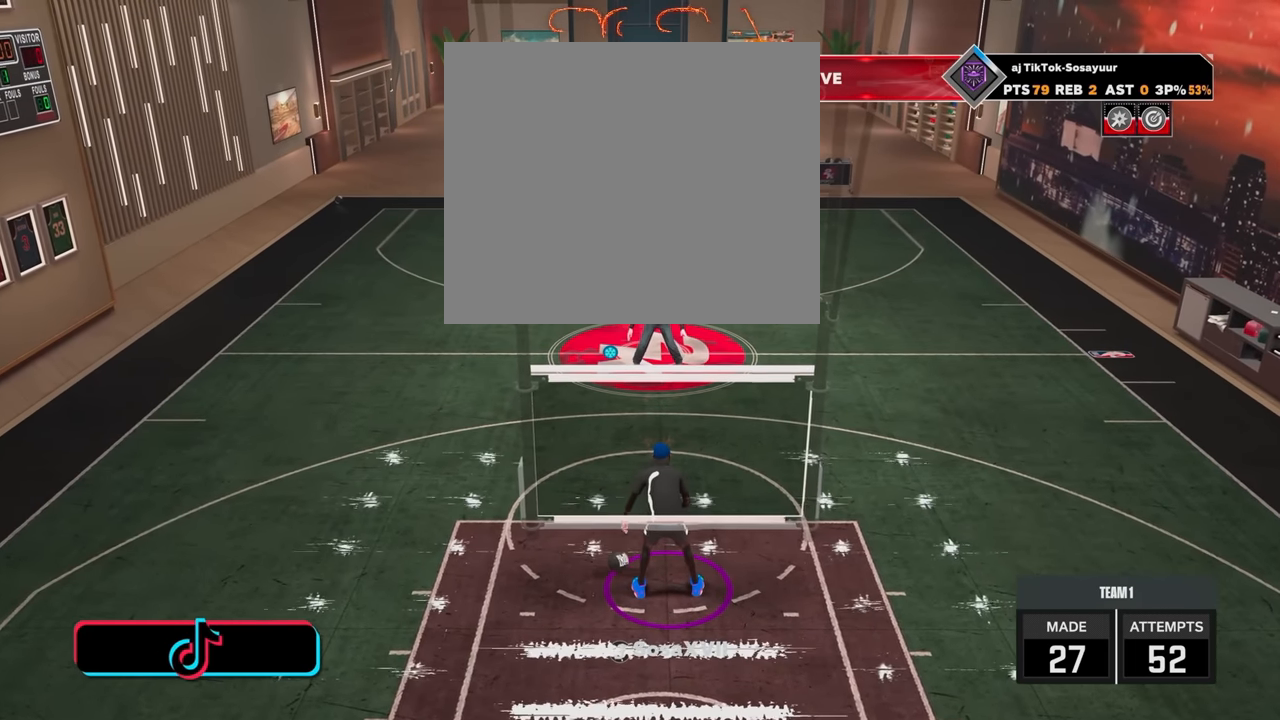
{"buttons": [], "left_stick": "center", "right_stick": "center", "events": [[150, "R2", "up"], [267, "right_stick", "right"], [350, "right_stick", "center"]]}
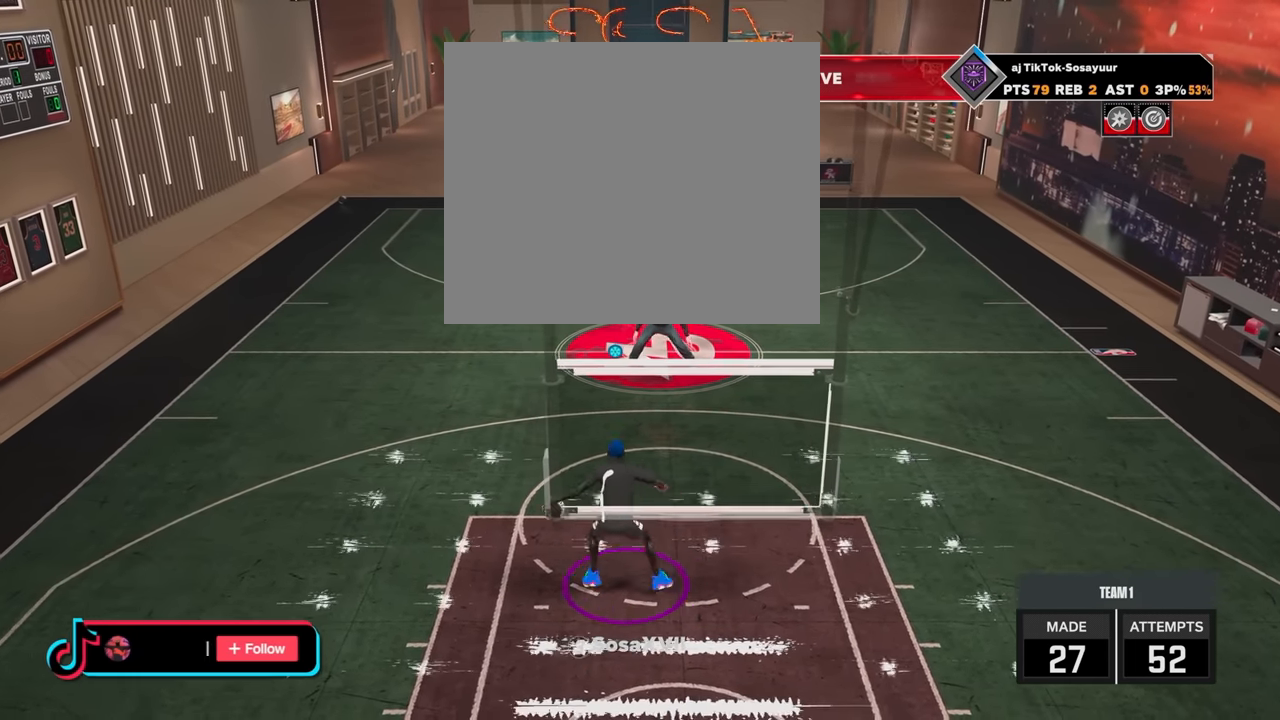
{"buttons": ["R2"], "left_stick": "up-right", "right_stick": "center", "events": [[17, "R2", "down"], [50, "left_stick", "up-right"]]}
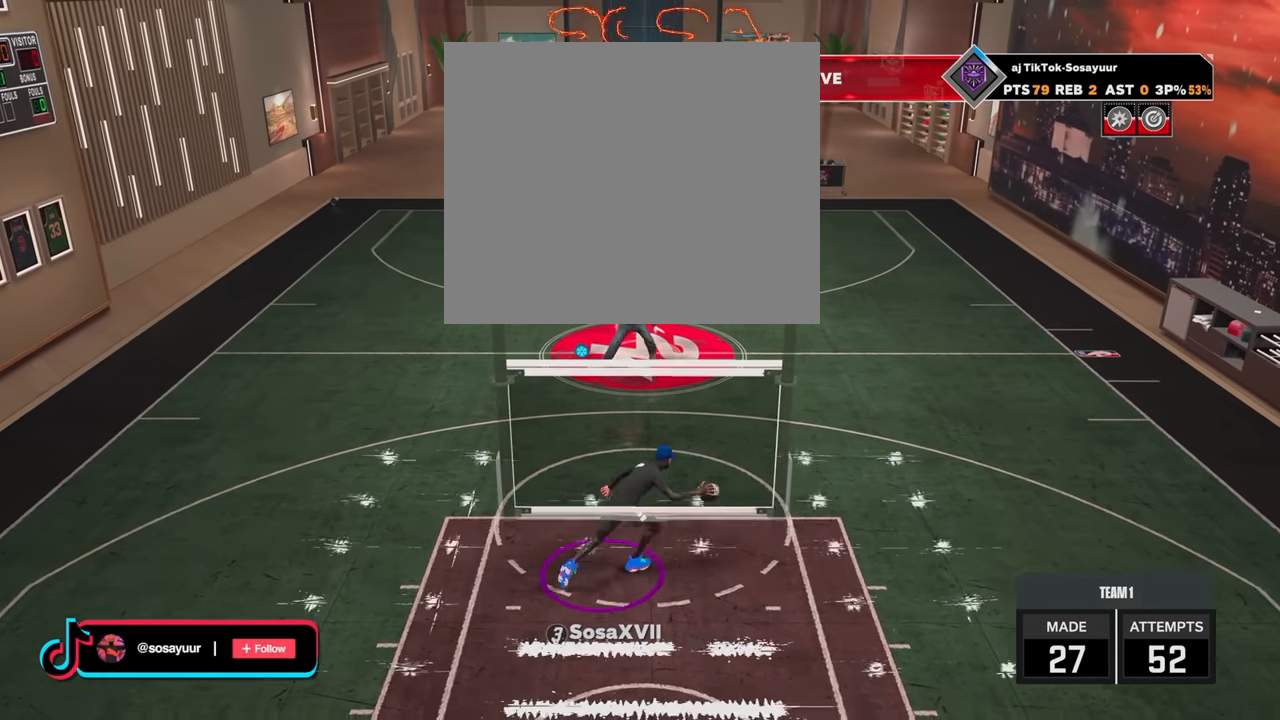
{"buttons": ["R2"], "left_stick": "up-right", "right_stick": "center", "events": []}
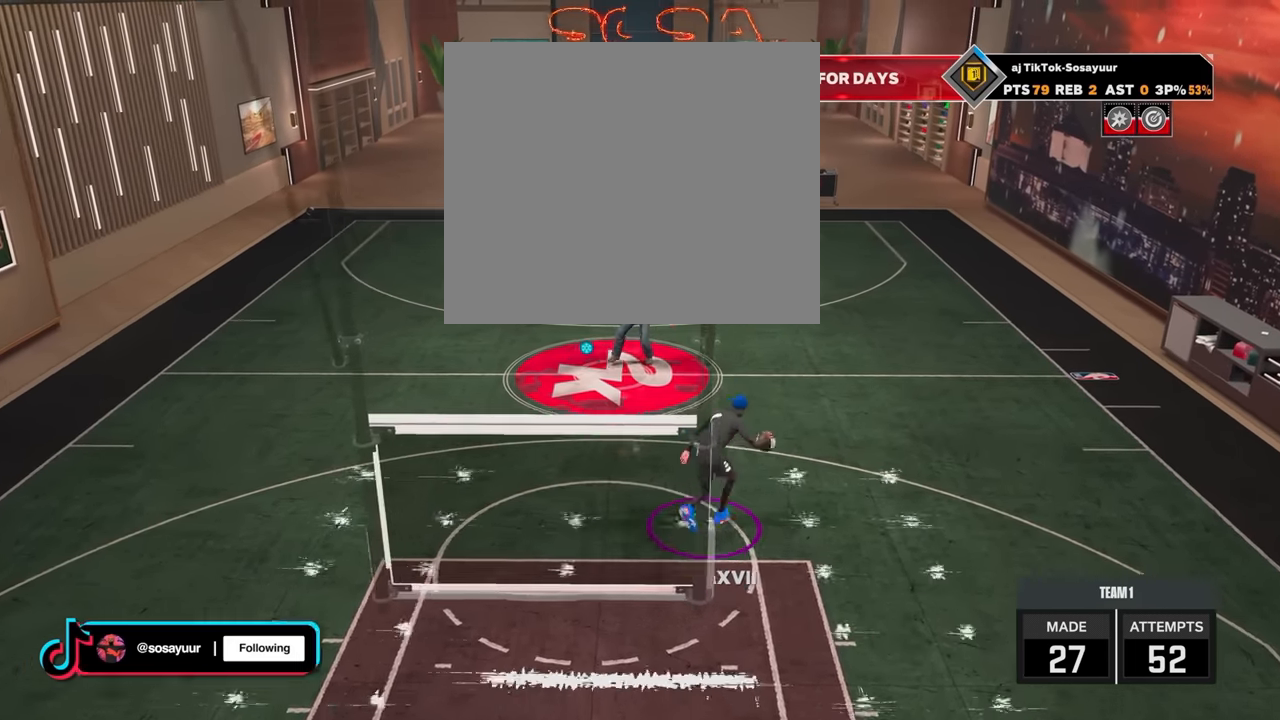
{"buttons": ["L3"], "left_stick": "down-left", "right_stick": "center", "events": [[50, "R2", "up"], [50, "left_stick", "up-left"], [67, "L3", "down"], [117, "left_stick", "down-left"]]}
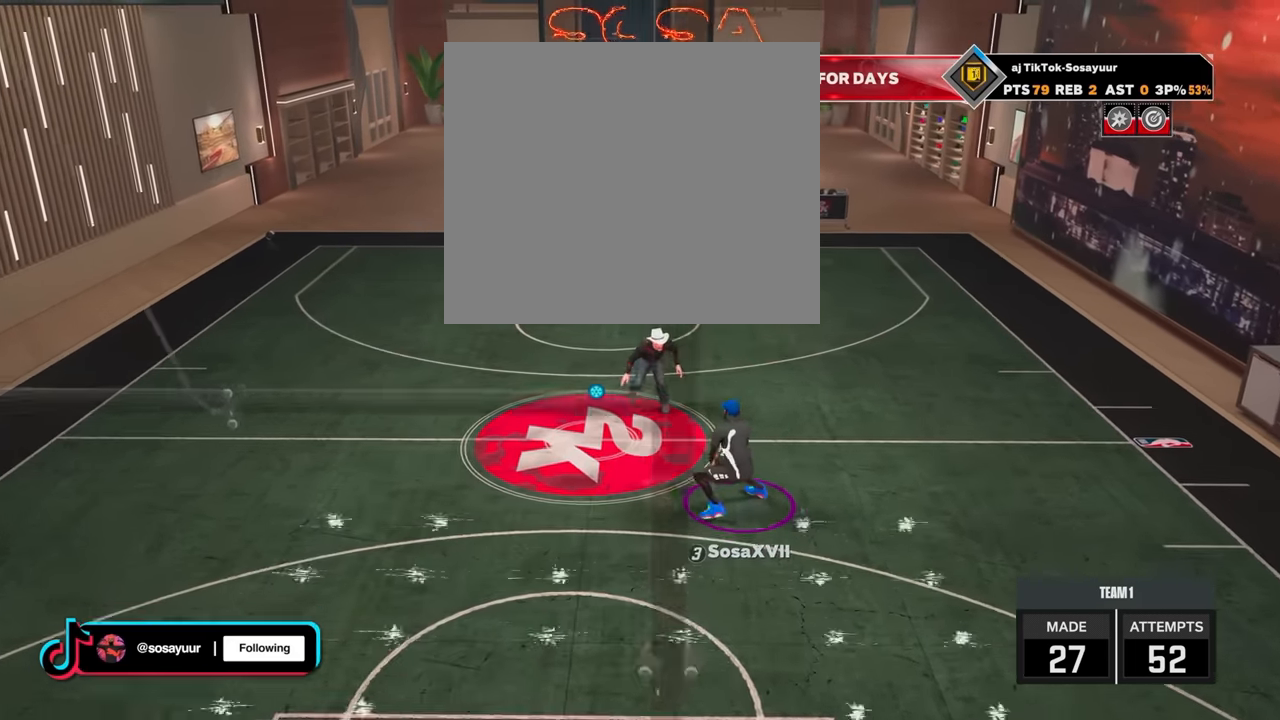
{"buttons": [], "left_stick": "center", "right_stick": "center", "events": [[67, "L3", "up"], [150, "left_stick", "center"]]}
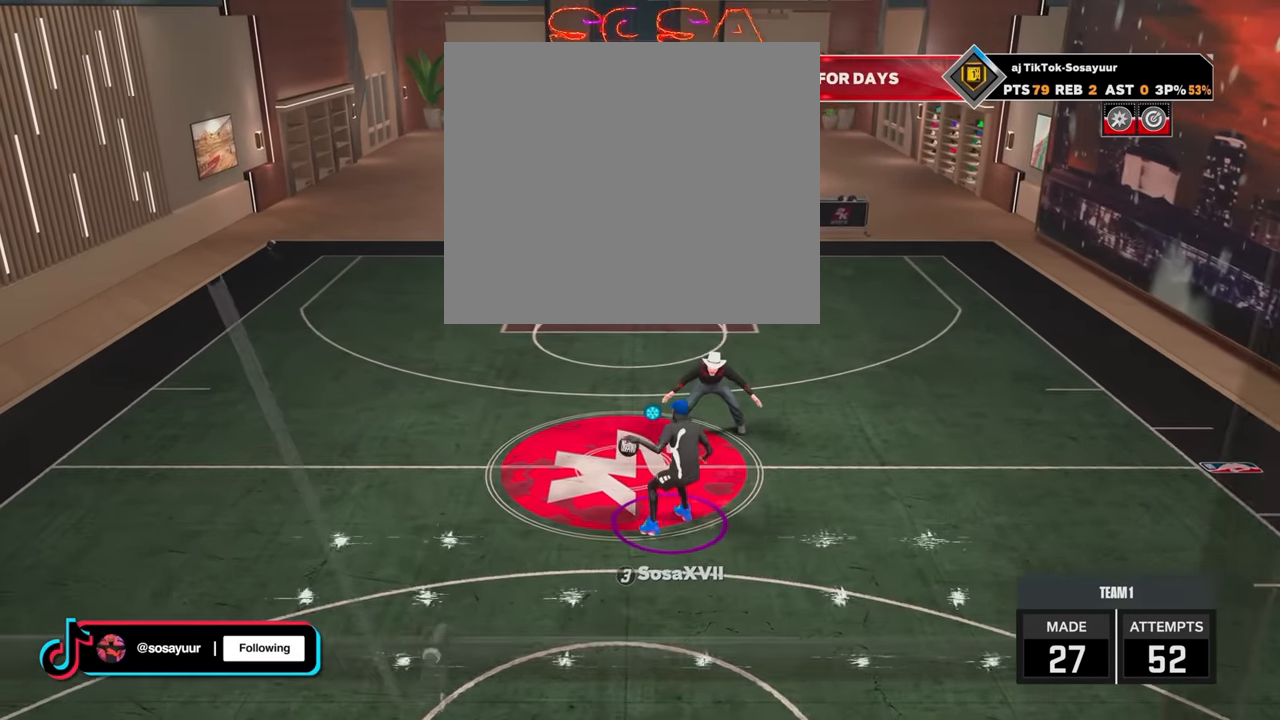
{"buttons": ["R2"], "left_stick": "up-left", "right_stick": "center", "events": [[500, "R2", "down"], [500, "left_stick", "up-left"]]}
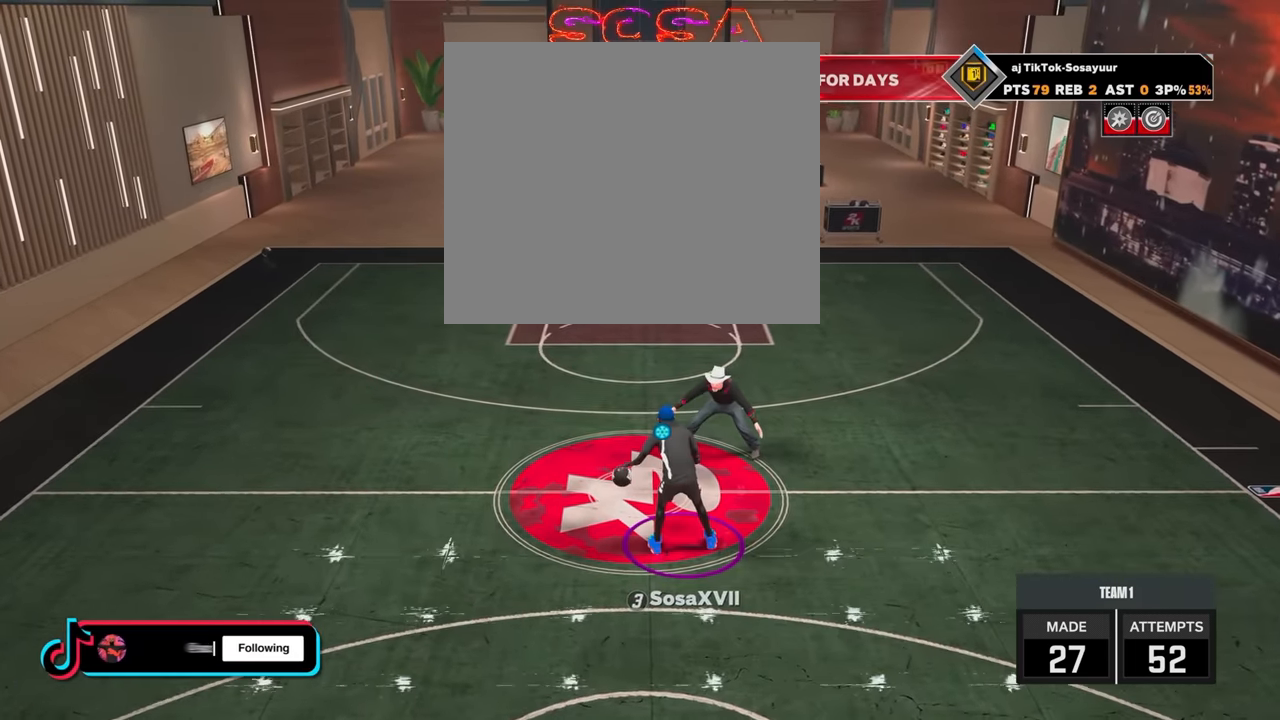
{"buttons": ["R2"], "left_stick": "up-left", "right_stick": "center", "events": []}
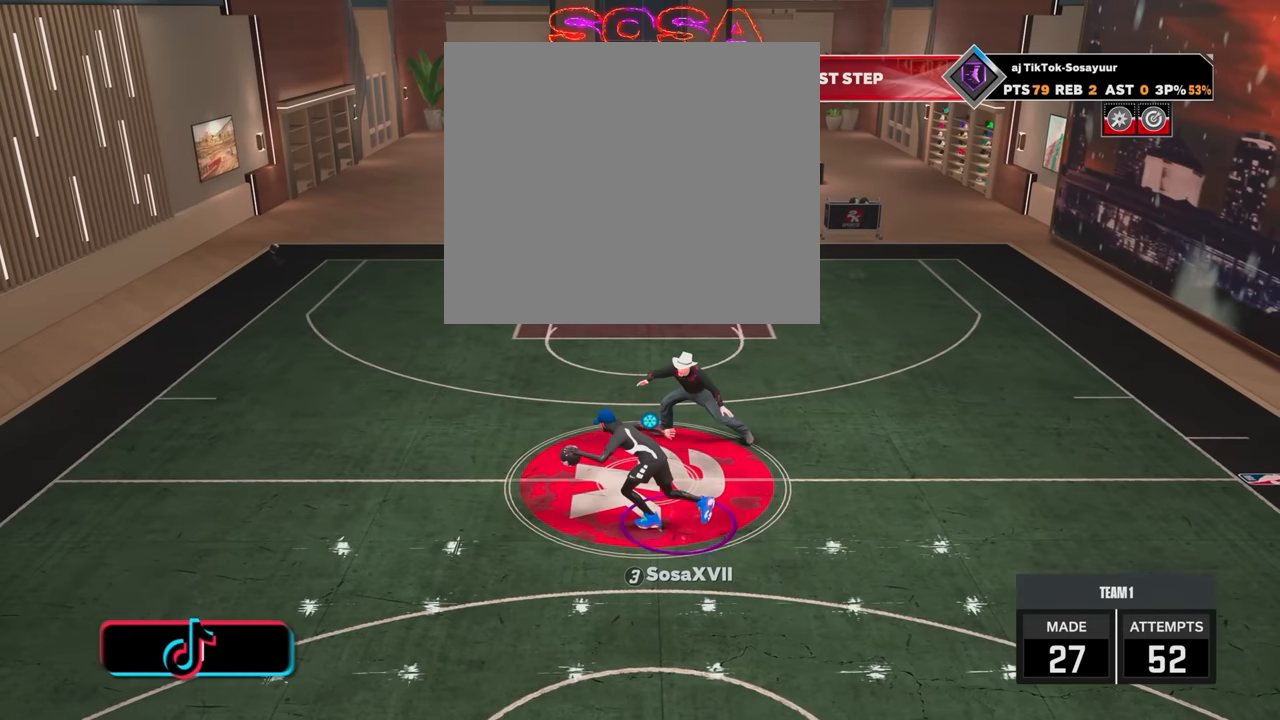
{"buttons": ["R2"], "left_stick": "up-left", "right_stick": "center", "events": []}
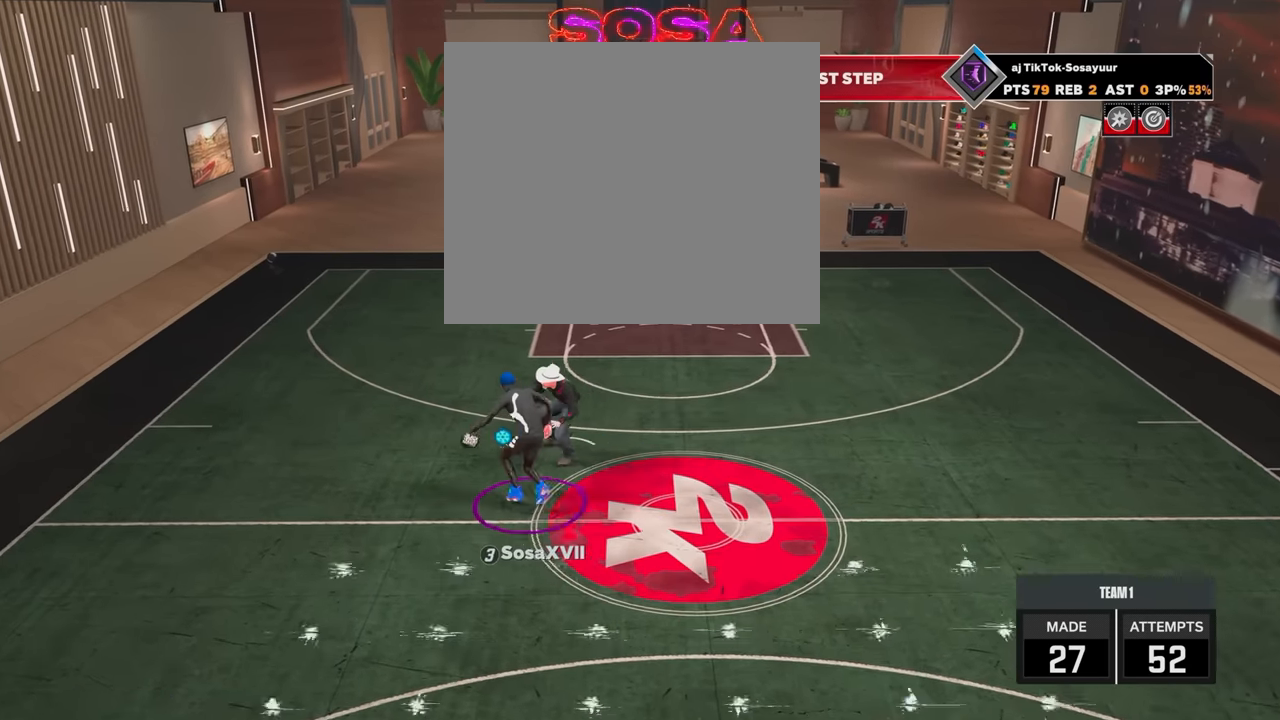
{"buttons": ["L3"], "left_stick": "right", "right_stick": "center", "events": [[66, "L3", "down"], [100, "R2", "up"], [100, "left_stick", "right"]]}
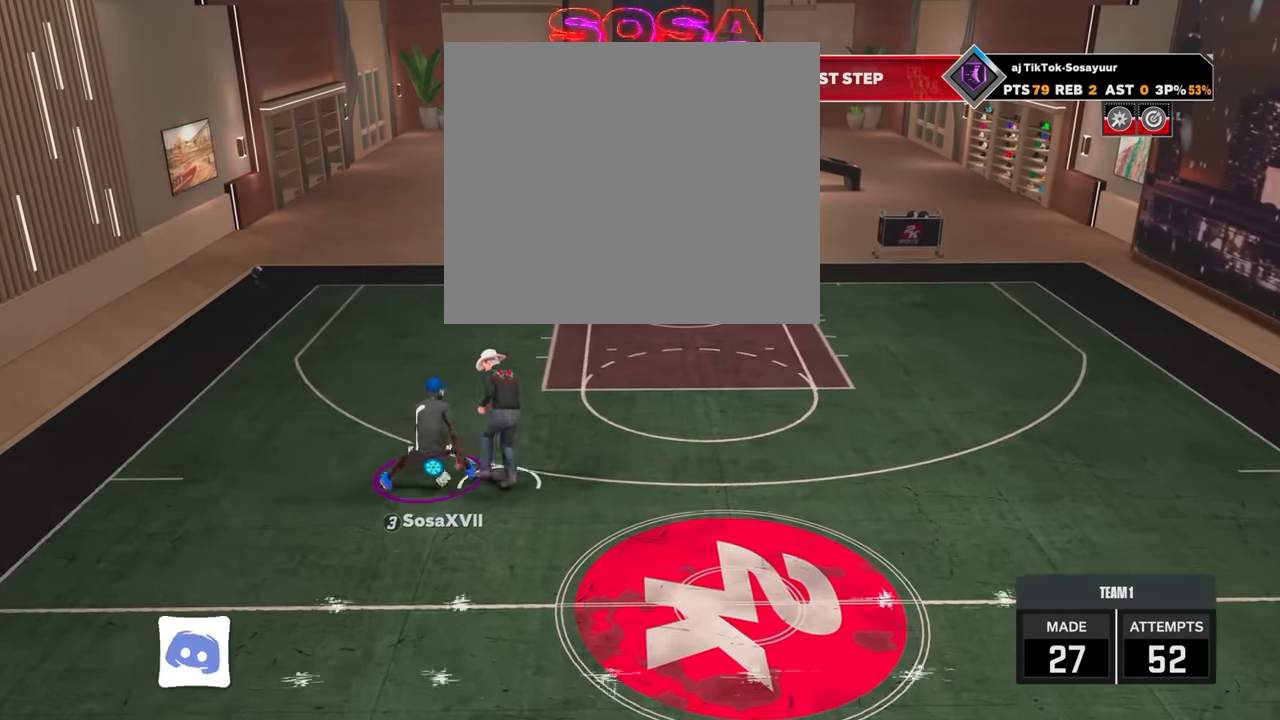
{"buttons": ["R2", "L3"], "left_stick": "down", "right_stick": "center", "events": [[50, "left_stick", "down-right"], [250, "R2", "down"], [450, "left_stick", "down"]]}
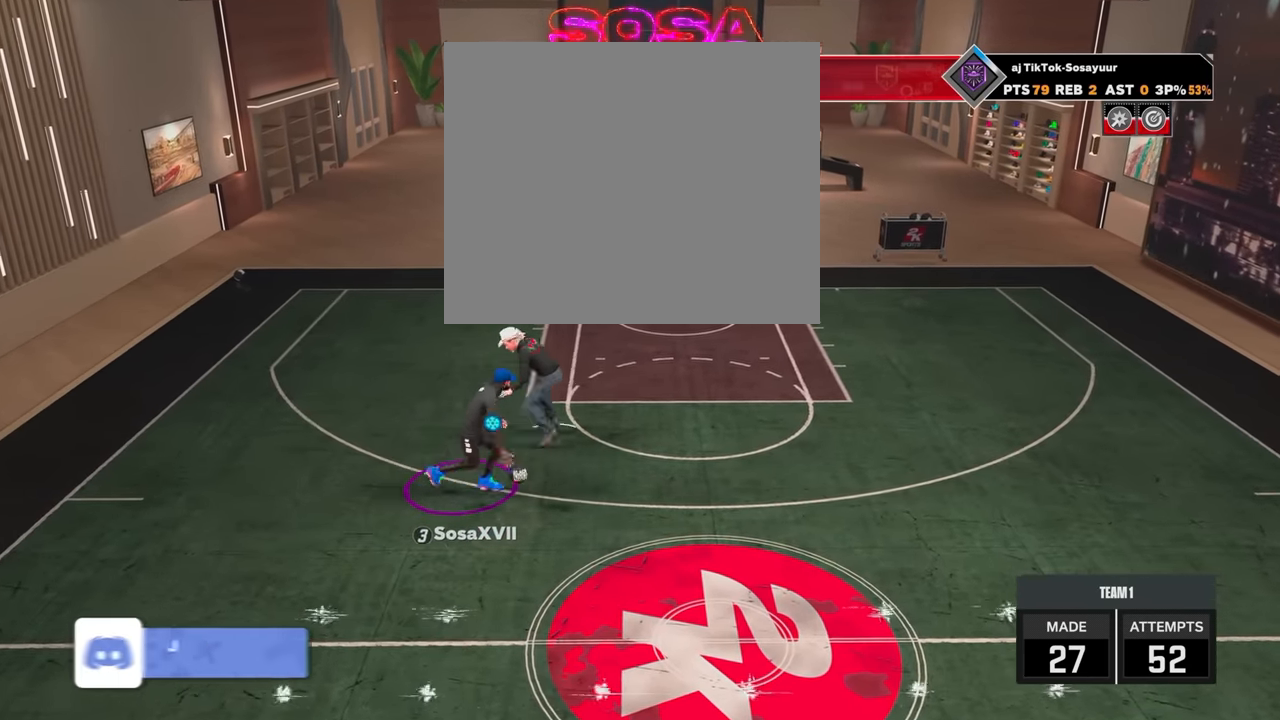
{"buttons": ["R2"], "left_stick": "down", "right_stick": "center", "events": [[116, "L3", "up"]]}
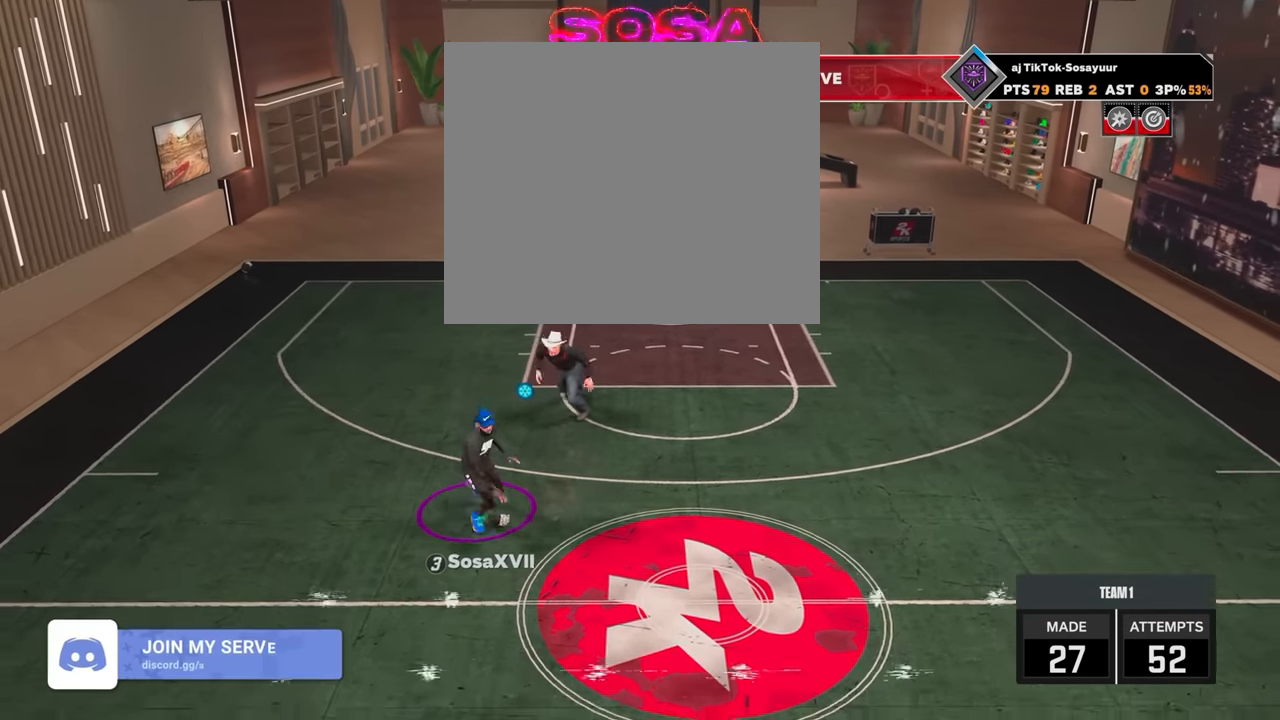
{"buttons": ["R2"], "left_stick": "down", "right_stick": "center", "events": []}
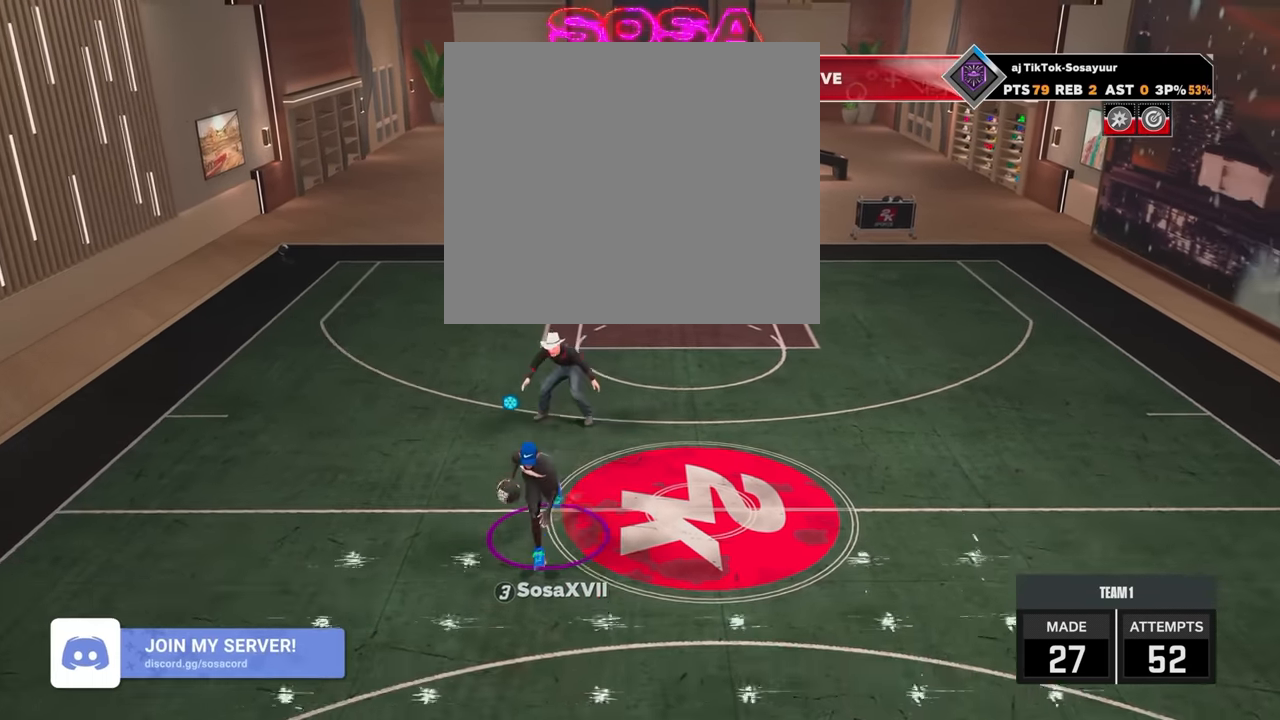
{"buttons": [], "left_stick": "down-left", "right_stick": "center", "events": [[33, "left_stick", "up-right"], [383, "left_stick", "up-left"], [483, "R2", "up"], [483, "left_stick", "down-left"]]}
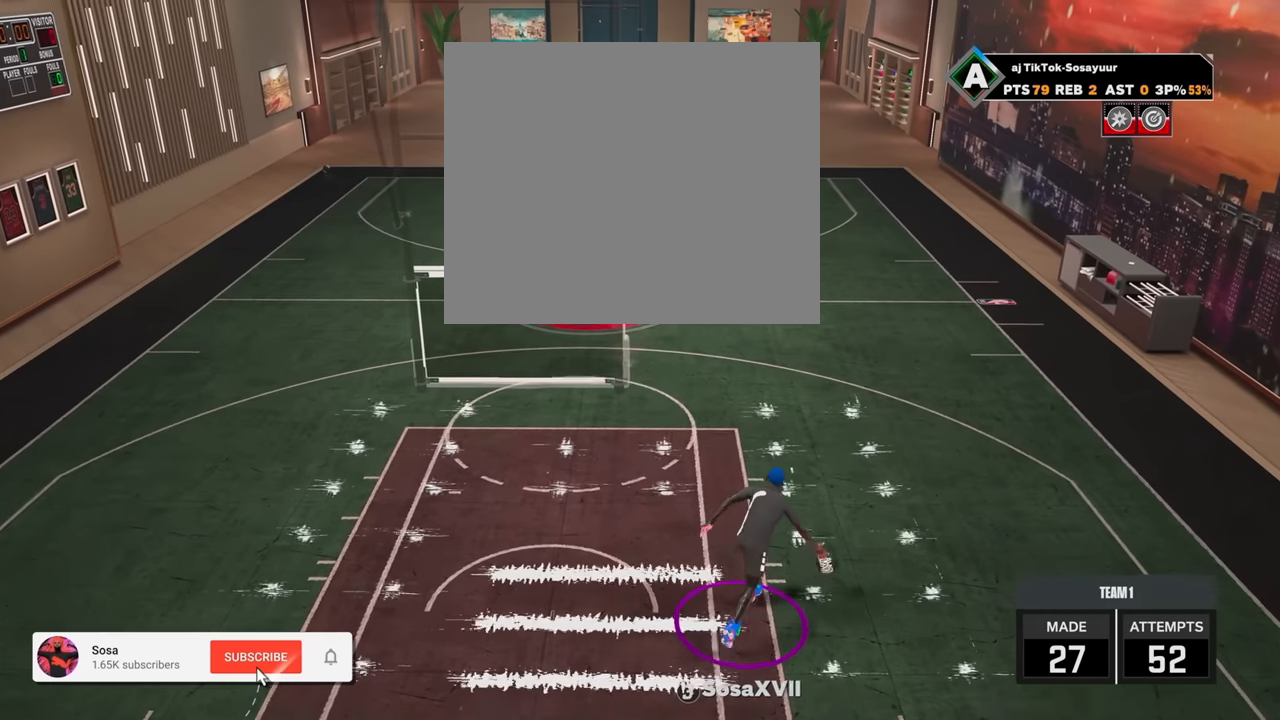
{"buttons": ["L3"], "left_stick": "down-left", "right_stick": "center", "events": [[16, "L3", "down"]]}
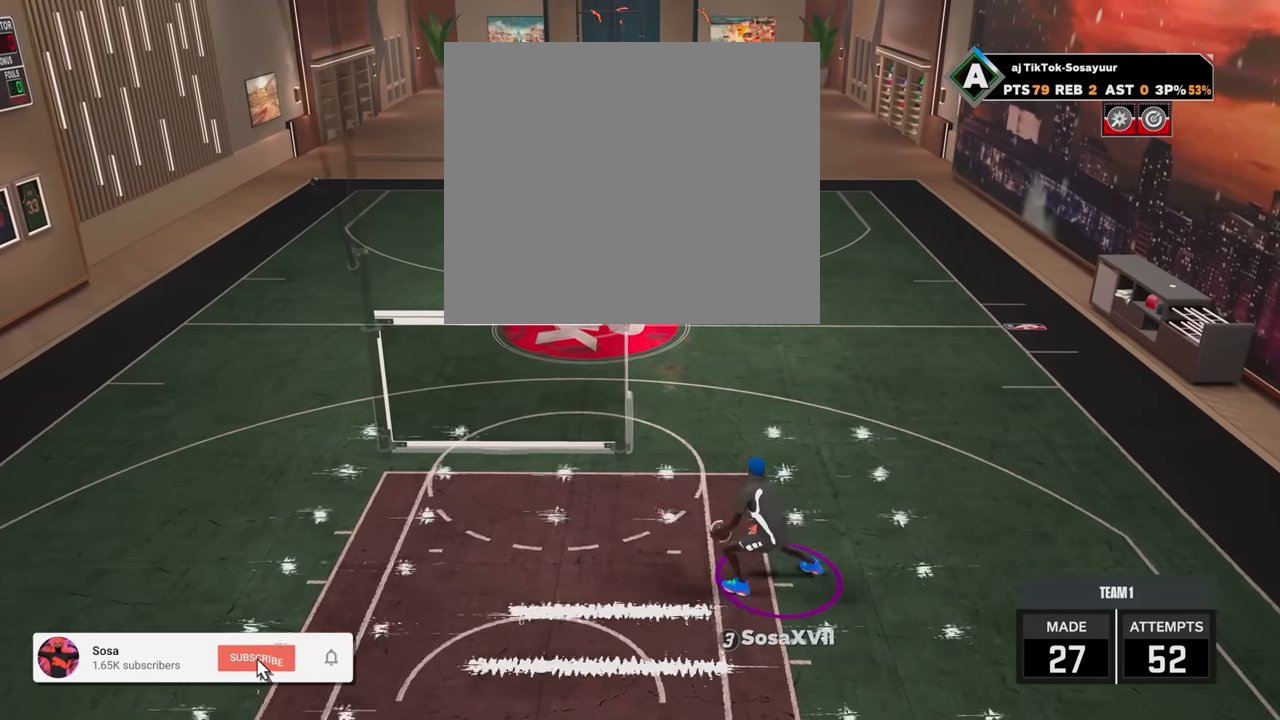
{"buttons": ["R2"], "left_stick": "up-left", "right_stick": "center", "events": [[66, "L3", "up"], [116, "left_stick", "center"], [433, "R2", "down"], [466, "left_stick", "up-left"]]}
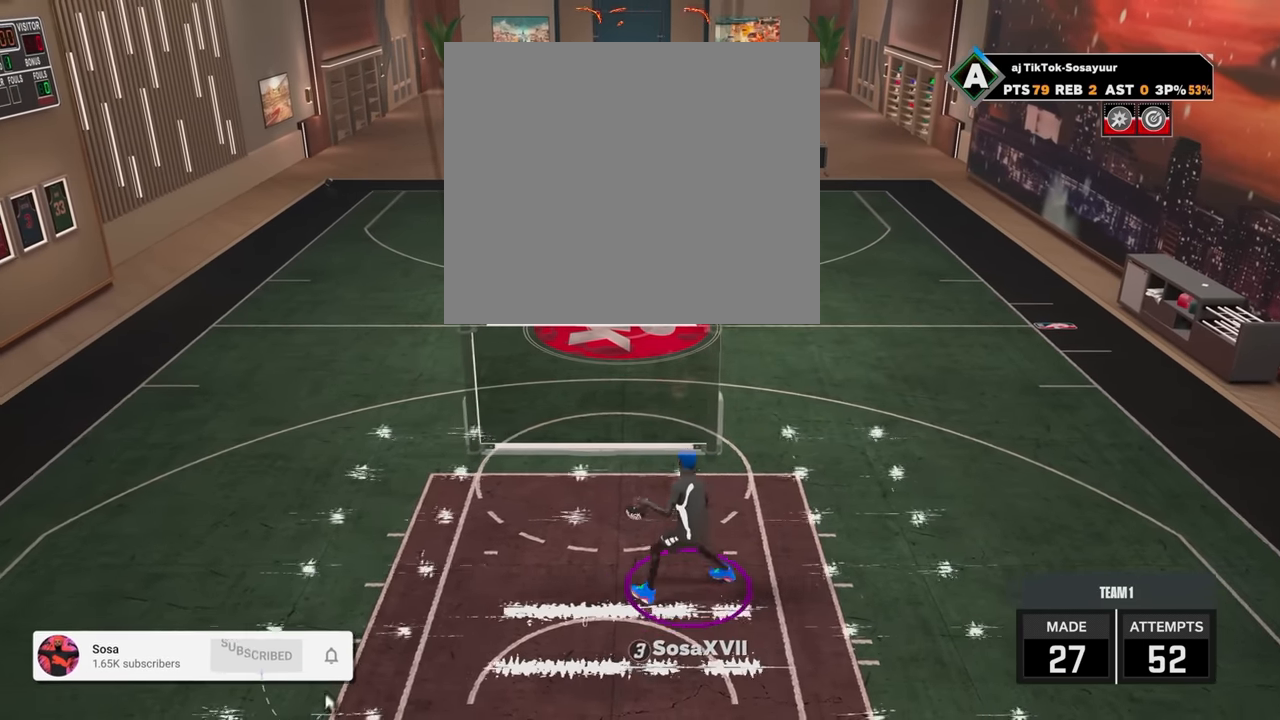
{"buttons": ["R2", "L3"], "left_stick": "up-right", "right_stick": "center", "events": [[483, "L3", "down"], [483, "left_stick", "up-right"]]}
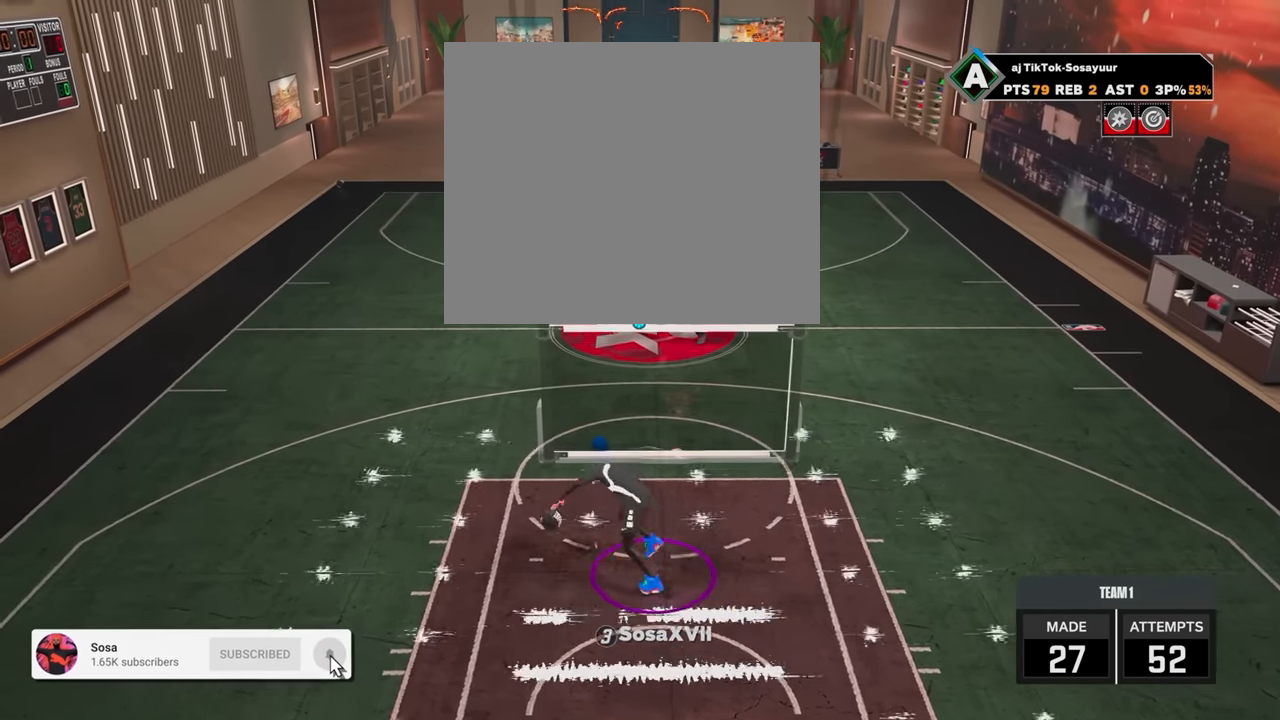
{"buttons": ["L3"], "left_stick": "down-right", "right_stick": "center", "events": [[16, "R2", "up"], [16, "left_stick", "right"], [166, "left_stick", "down-right"]]}
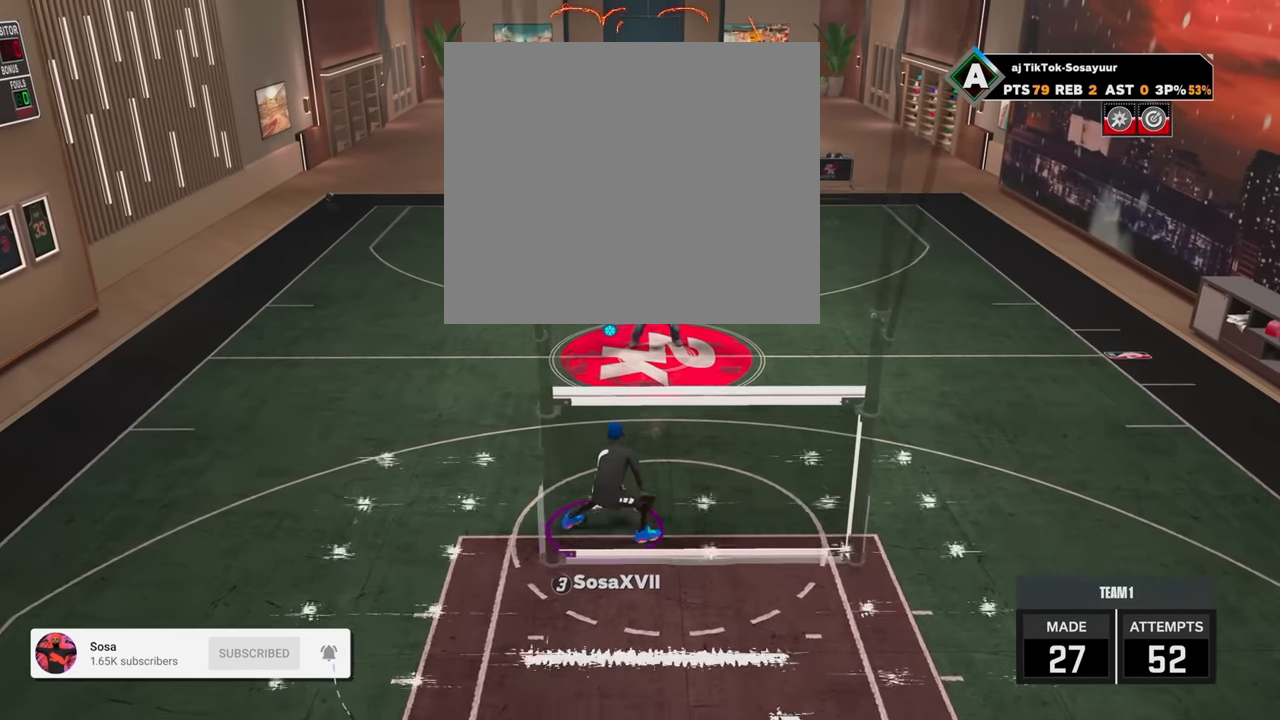
{"buttons": ["R2"], "left_stick": "up-right", "right_stick": "center", "events": [[16, "L3", "up"], [83, "left_stick", "center"], [366, "R2", "down"], [433, "left_stick", "up-right"]]}
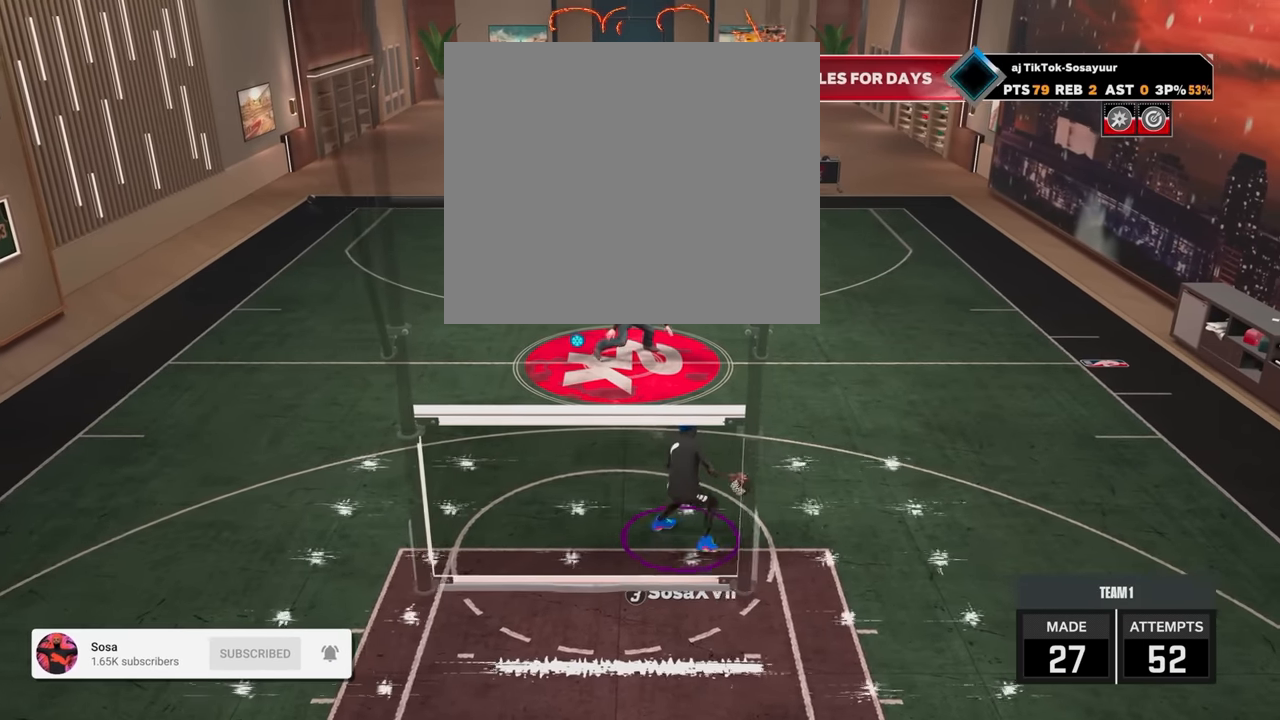
{"buttons": ["R2"], "left_stick": "up-left", "right_stick": "center", "events": [[483, "left_stick", "up-left"]]}
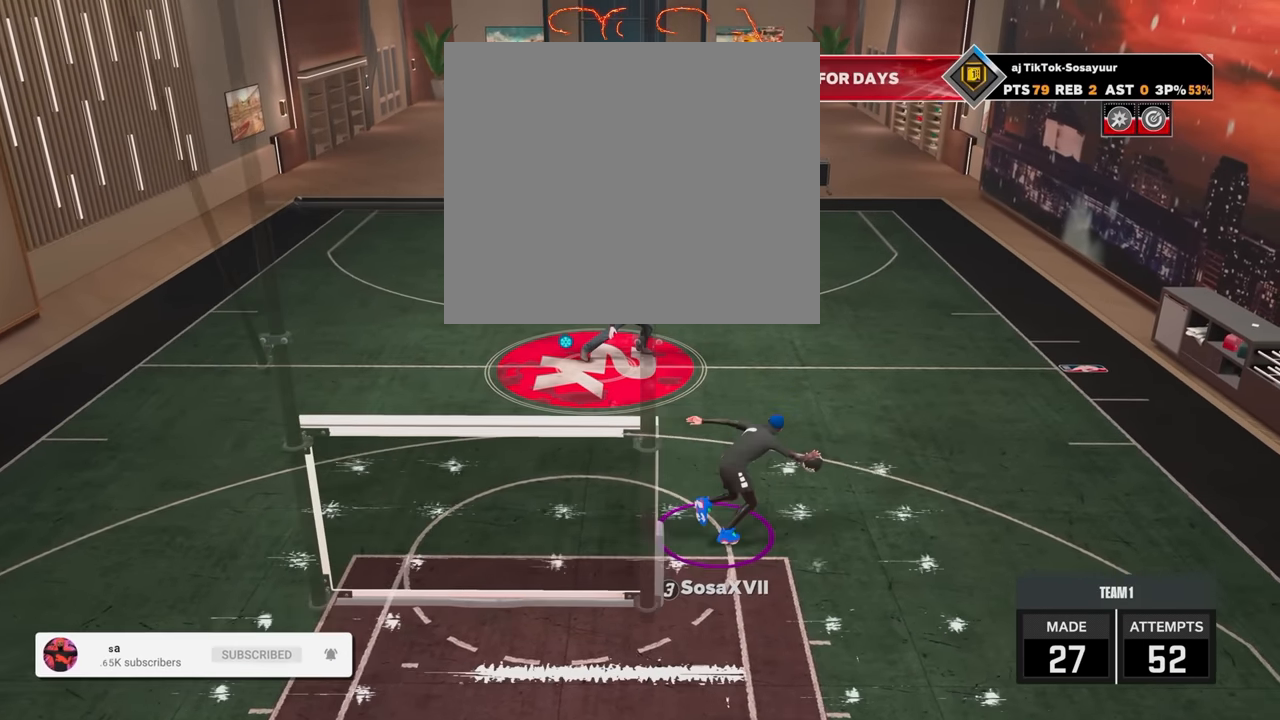
{"buttons": ["L3"], "left_stick": "down-left", "right_stick": "center", "events": [[16, "L3", "down"], [16, "R2", "up"], [33, "left_stick", "left"], [166, "left_stick", "down-left"]]}
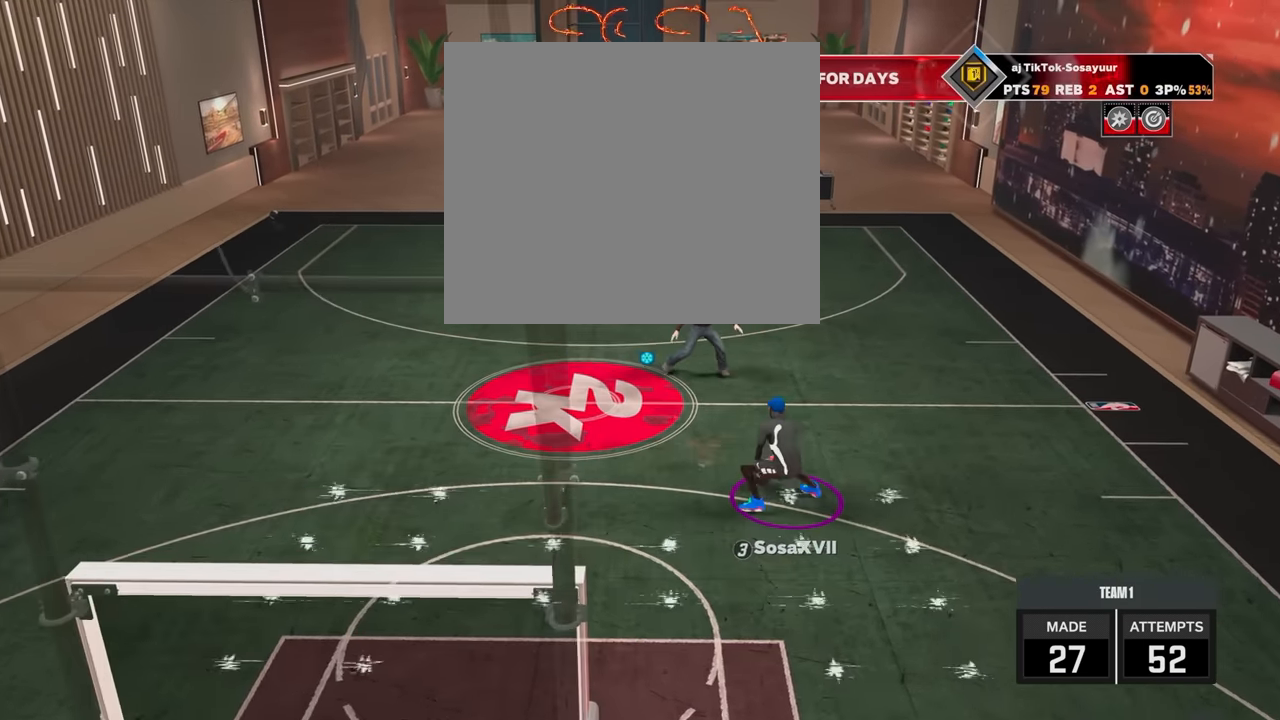
{"buttons": ["R2"], "left_stick": "up-left", "right_stick": "center", "events": [[116, "L3", "up"], [166, "left_stick", "center"], [400, "R2", "down"], [416, "left_stick", "up-left"]]}
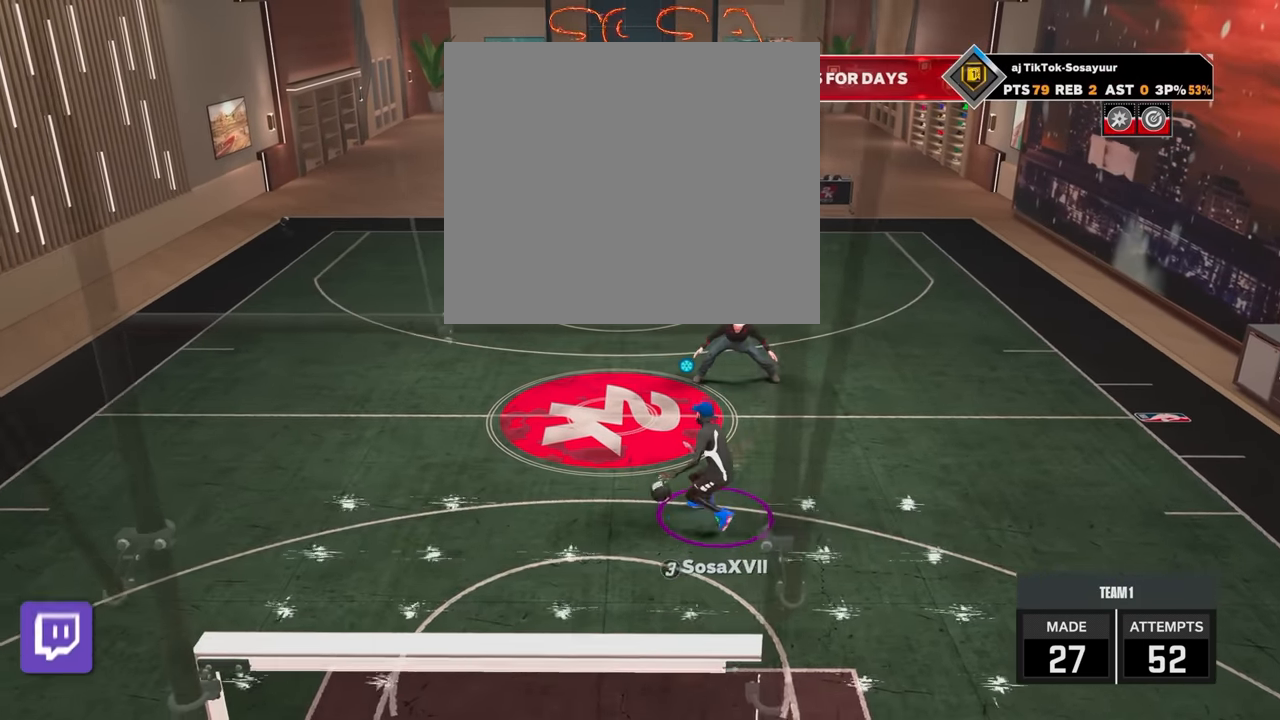
{"buttons": ["L3"], "left_stick": "down-right", "right_stick": "center", "events": [[466, "L3", "down"], [483, "R2", "up"], [483, "left_stick", "down-right"]]}
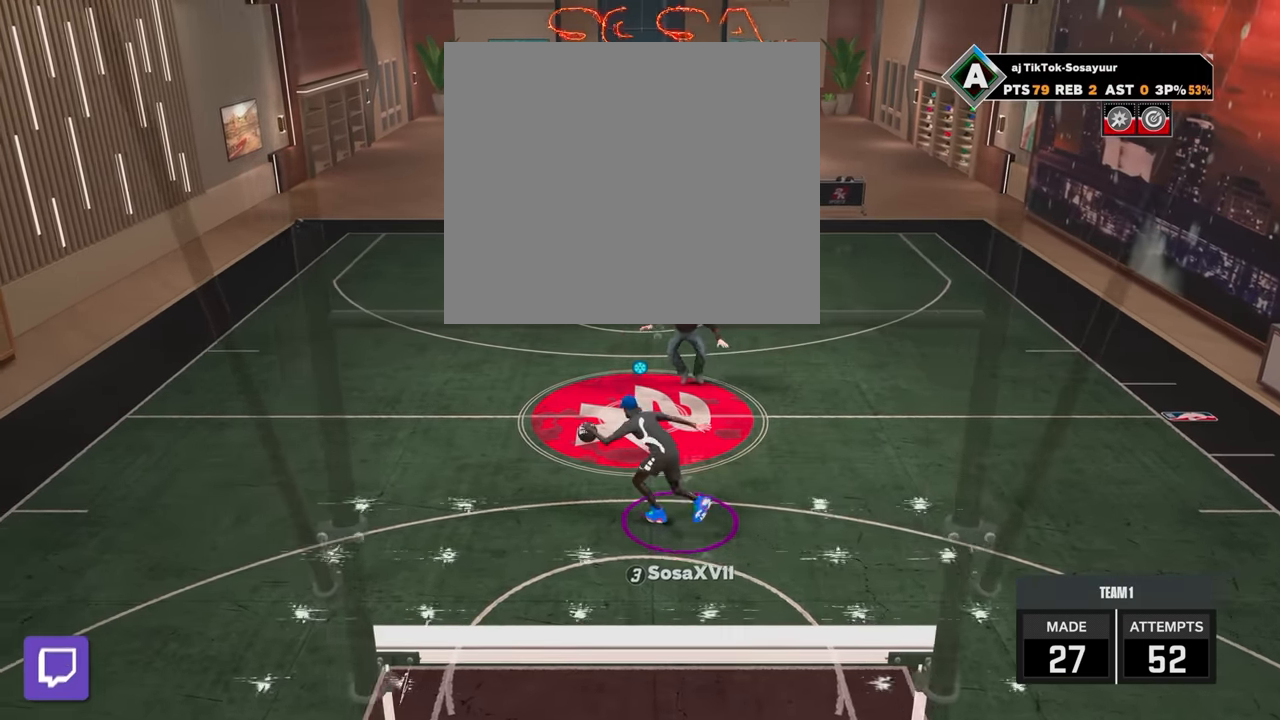
{"buttons": ["L3"], "left_stick": "down-right", "right_stick": "center", "events": []}
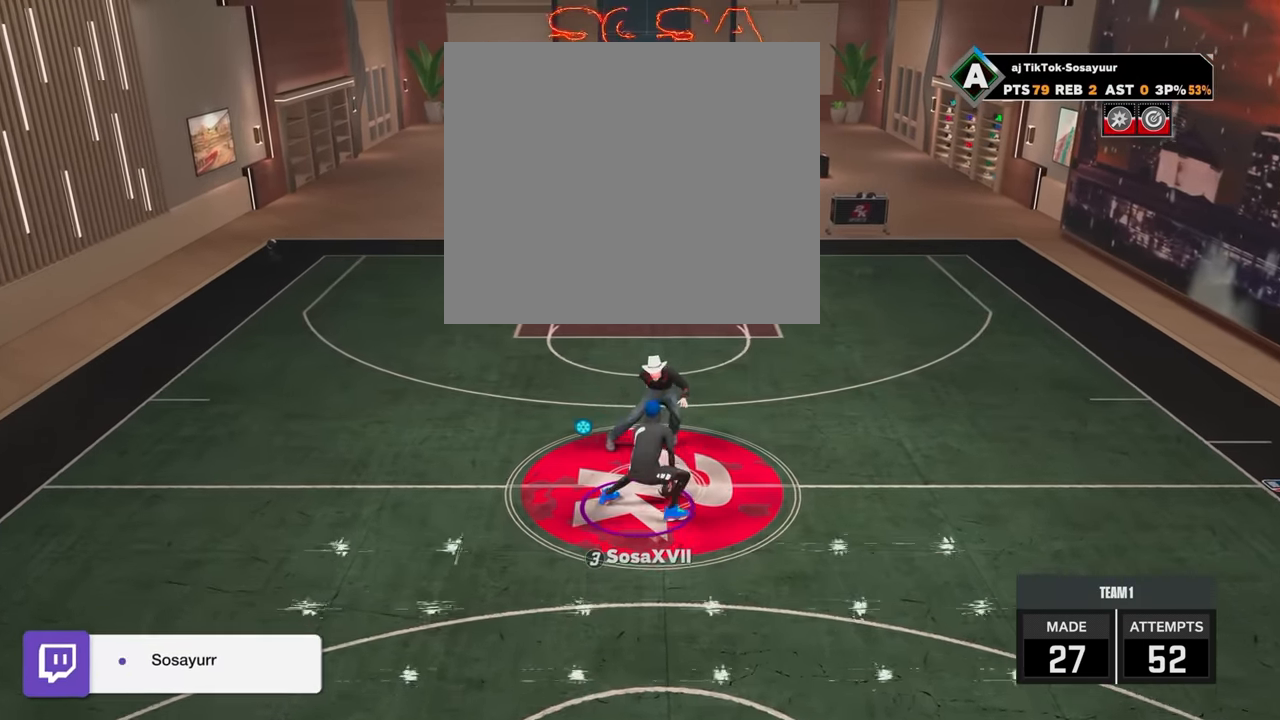
{"buttons": ["R2"], "left_stick": "center", "right_stick": "center", "events": [[166, "L3", "up"], [216, "left_stick", "center"], [466, "R2", "down"]]}
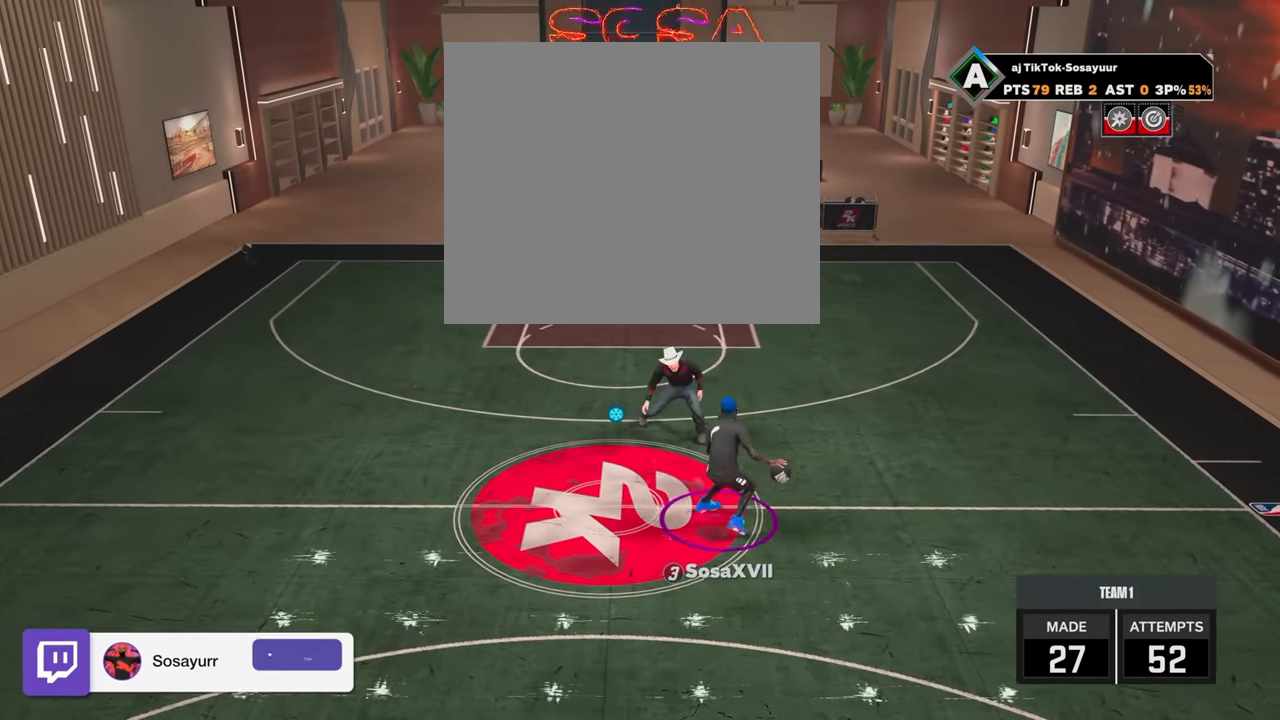
{"buttons": [], "left_stick": "up", "right_stick": "center", "events": [[16, "left_stick", "up-right"], [483, "R2", "up"], [483, "left_stick", "up"]]}
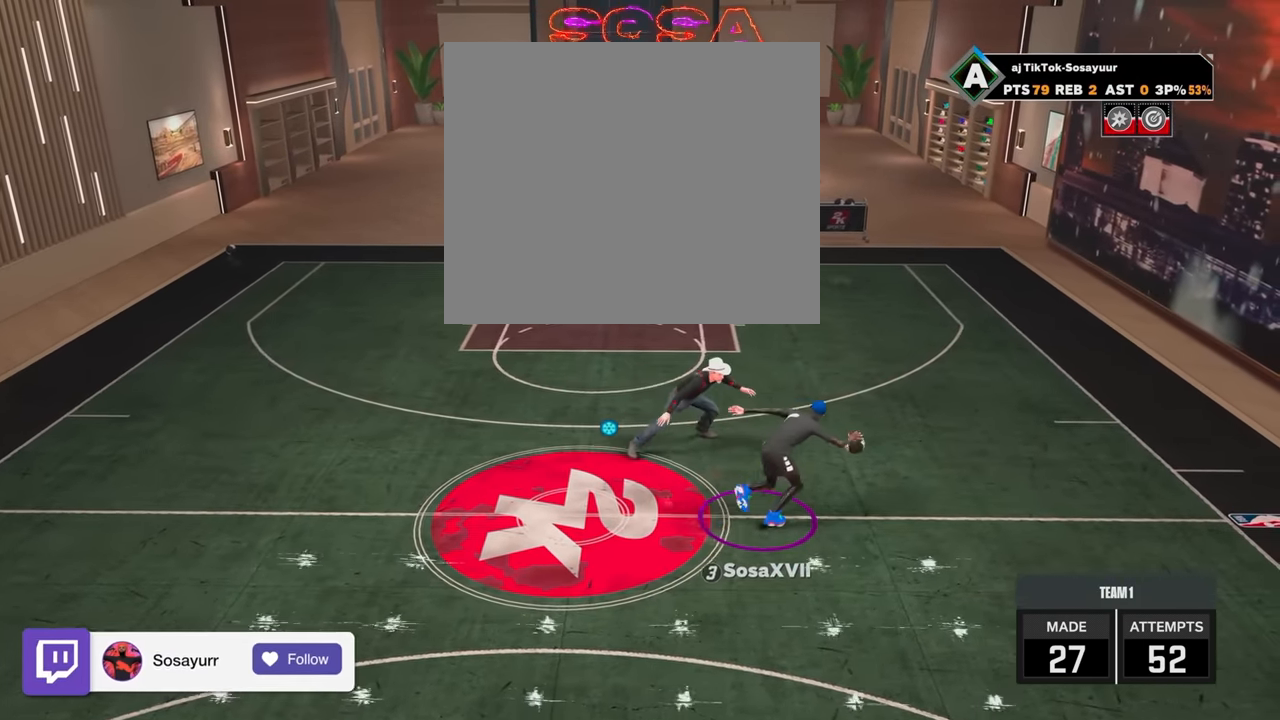
{"buttons": ["L3"], "left_stick": "down-left", "right_stick": "center", "events": [[16, "L3", "down"], [16, "left_stick", "left"], [66, "left_stick", "down-left"]]}
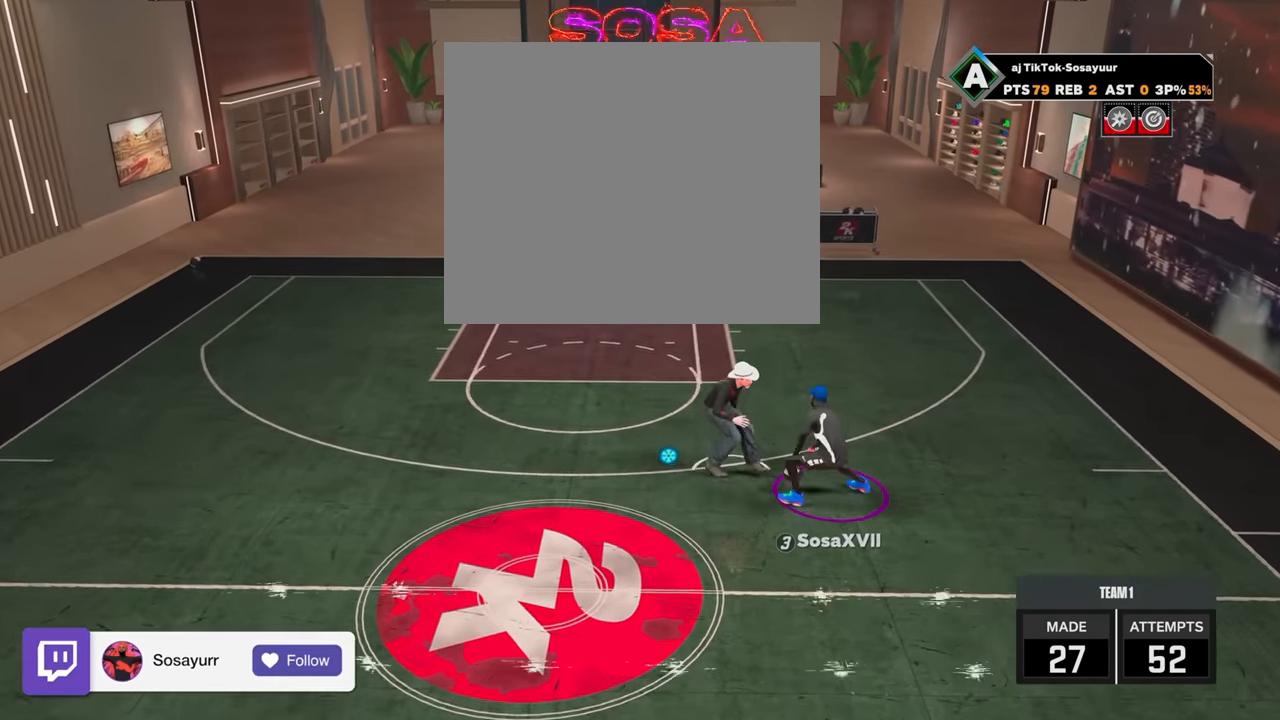
{"buttons": ["R2"], "left_stick": "center", "right_stick": "center", "events": [[216, "L3", "up"], [283, "left_stick", "center"], [466, "R2", "down"]]}
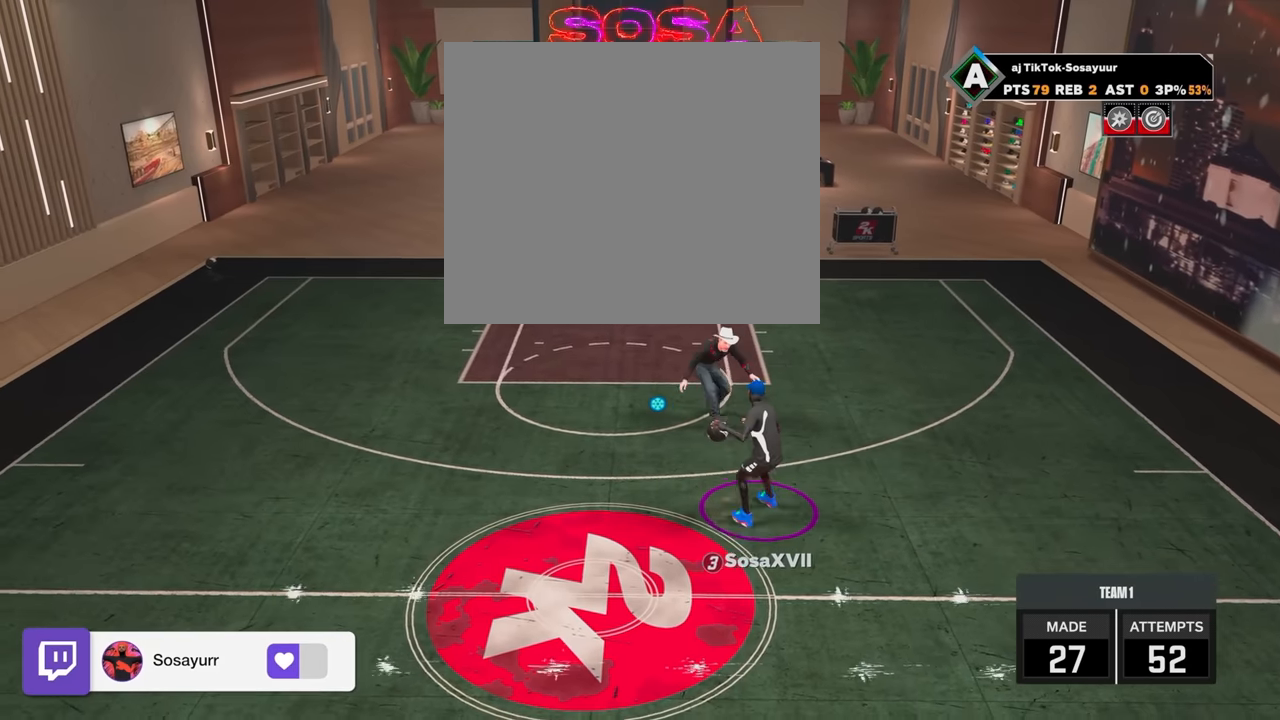
{"buttons": ["R2"], "left_stick": "up-left", "right_stick": "center", "events": [[16, "left_stick", "up-left"]]}
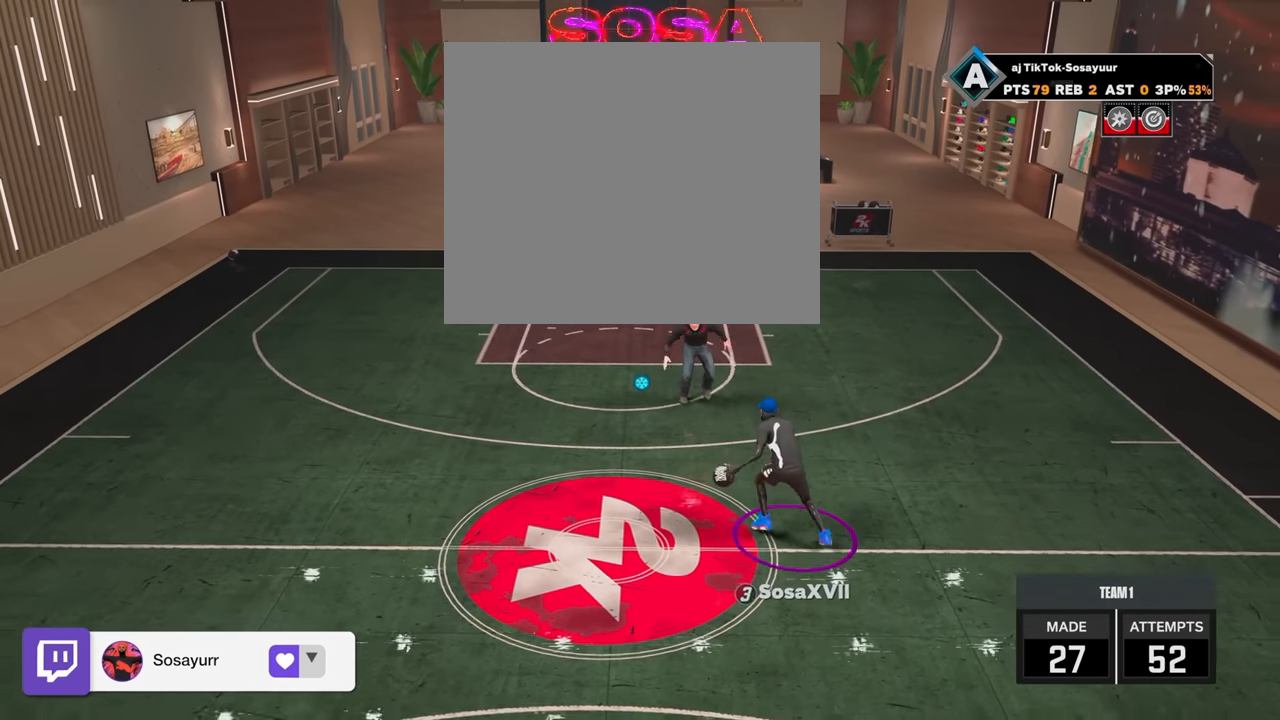
{"buttons": ["L3"], "left_stick": "right", "right_stick": "center", "events": [[266, "L3", "down"], [266, "left_stick", "up-right"], [366, "R2", "up"], [366, "left_stick", "right"]]}